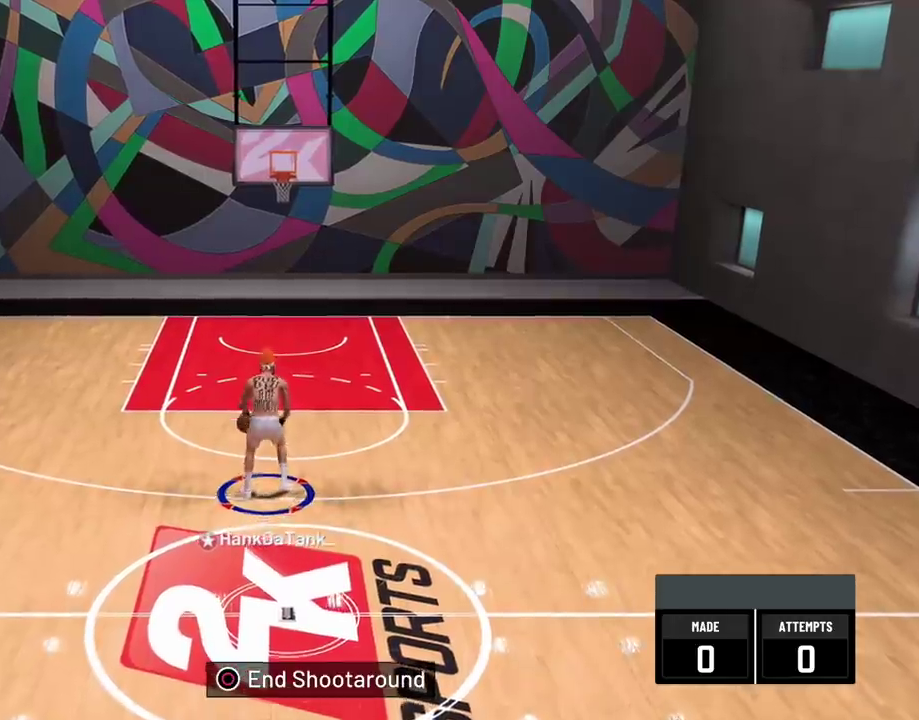
Gameplay with a controller (PlayStation layout); each line is a JSON object with the inputs held at the frame after it (dt_ms = milliseconds from this image to that frame). "events" lists button and stick changes between this image and that frame as [ms after this image, input, new state], when the widget could be followed in between. Not read: L1 R1.
{"dt_ms": 300, "buttons": [], "left_stick": "center", "right_stick": "center"}
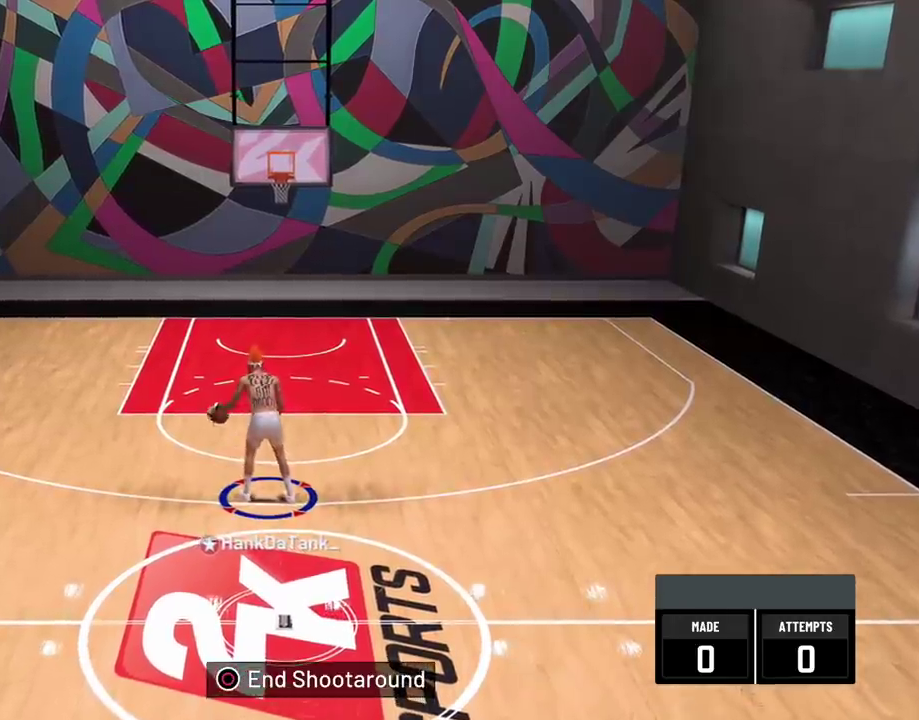
{"dt_ms": 900, "buttons": ["R2"], "left_stick": "left", "right_stick": "center", "events": [[67, "right_stick", "up"], [117, "right_stick", "center"], [250, "left_stick", "up-left"], [650, "R2", "down"], [733, "left_stick", "left"]]}
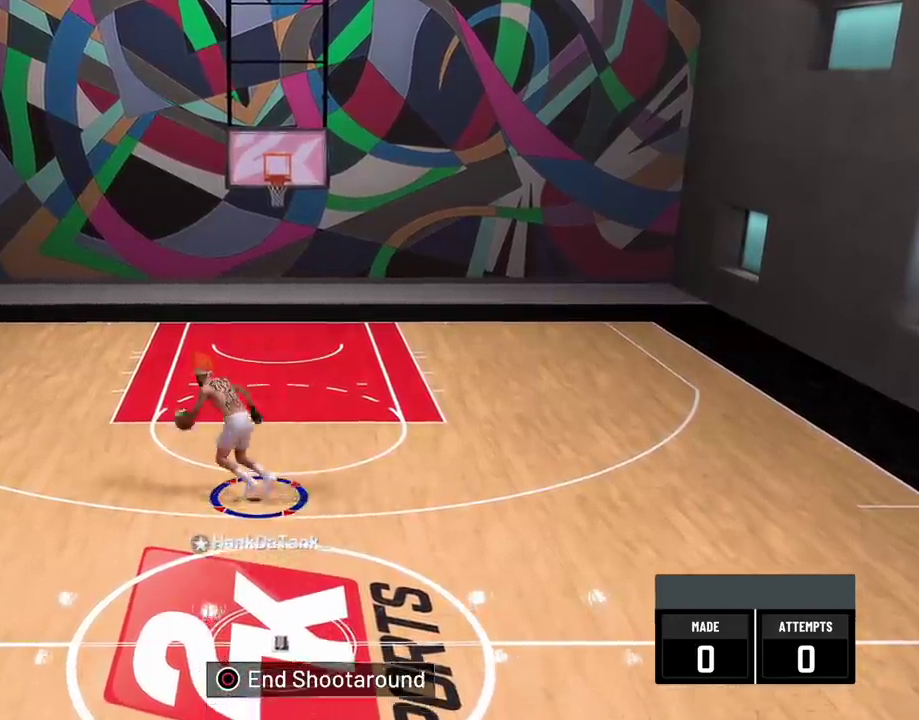
{"dt_ms": 300, "buttons": ["R2"], "left_stick": "left", "right_stick": "center", "events": []}
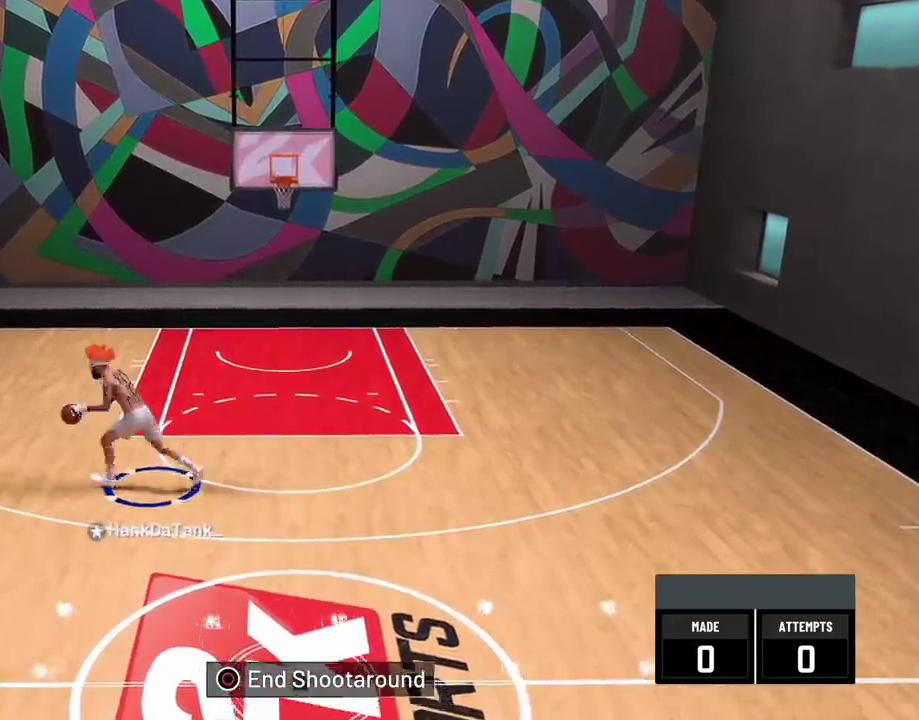
{"dt_ms": 500, "buttons": [], "left_stick": "down-right", "right_stick": "center", "events": [[50, "left_stick", "center"], [117, "R2", "up"], [367, "left_stick", "down-right"]]}
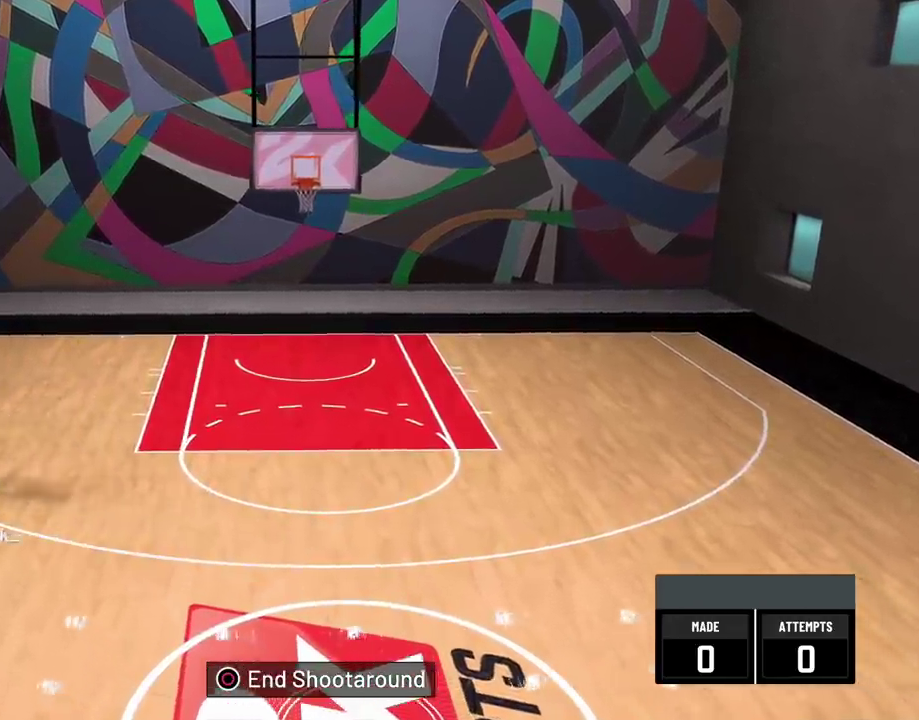
{"dt_ms": 600, "buttons": ["R2"], "left_stick": "down-right", "right_stick": "center", "events": [[117, "R2", "down"]]}
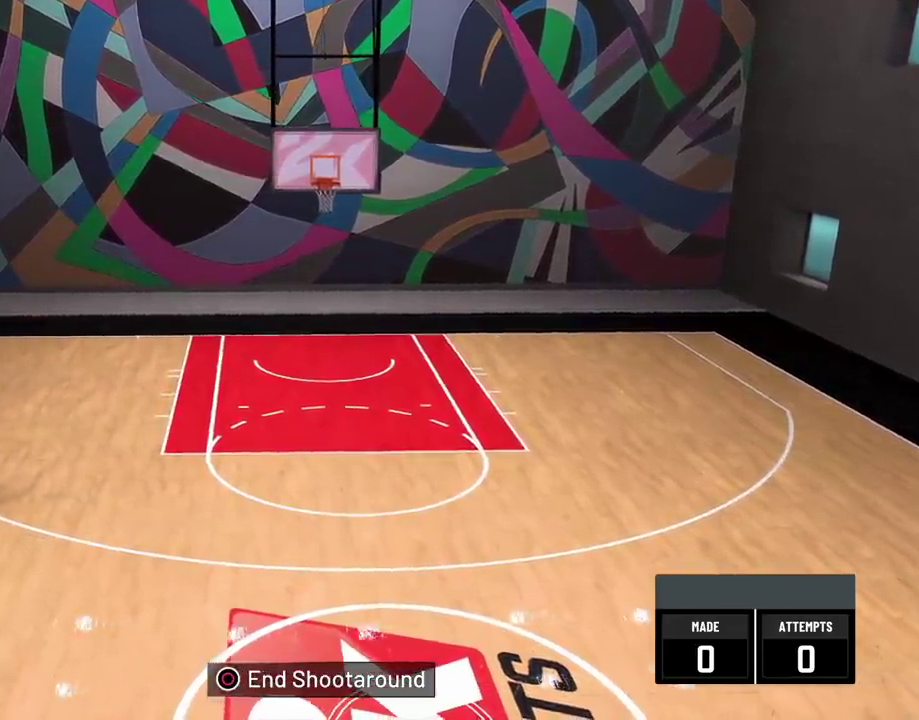
{"dt_ms": 400, "buttons": [], "left_stick": "center", "right_stick": "center", "events": [[233, "left_stick", "center"], [250, "R2", "up"]]}
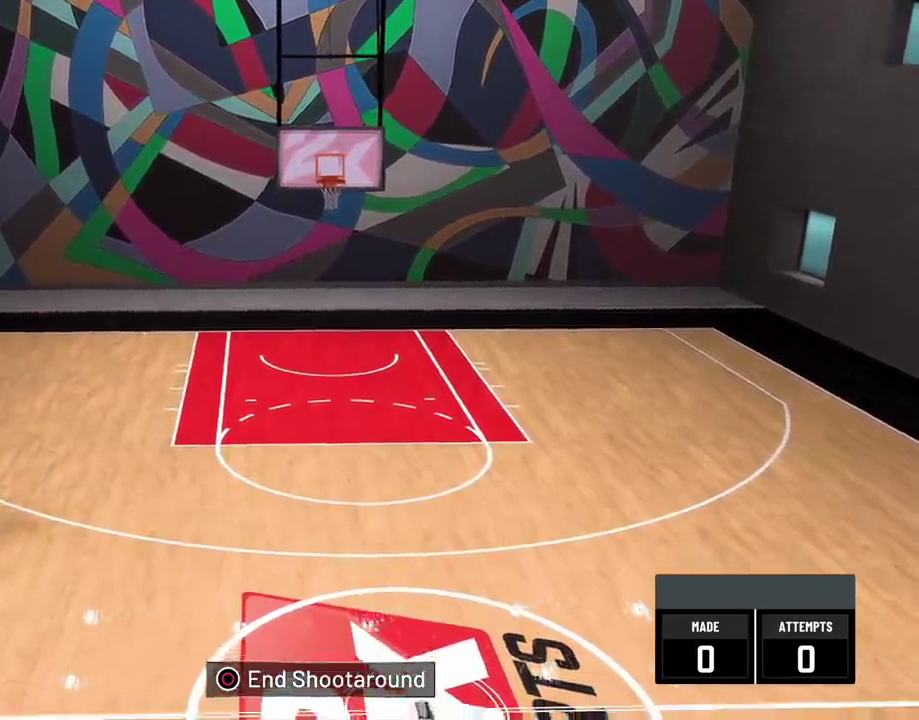
{"dt_ms": 300, "buttons": [], "left_stick": "center", "right_stick": "center", "events": []}
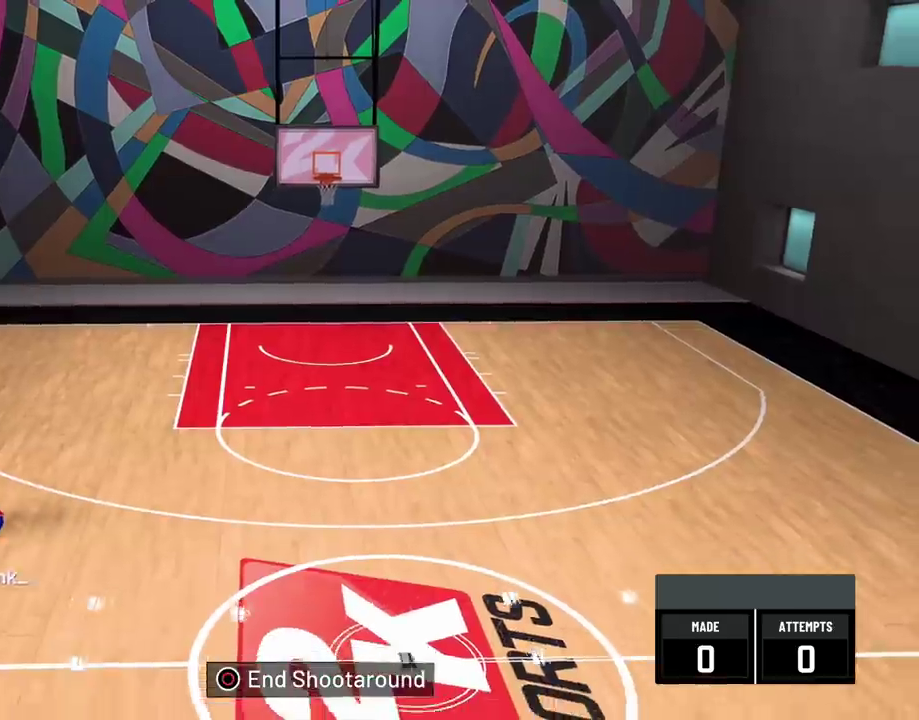
{"dt_ms": 700, "buttons": ["R2"], "left_stick": "right", "right_stick": "center", "events": [[67, "right_stick", "up"], [183, "right_stick", "center"], [333, "left_stick", "right"], [633, "R2", "down"]]}
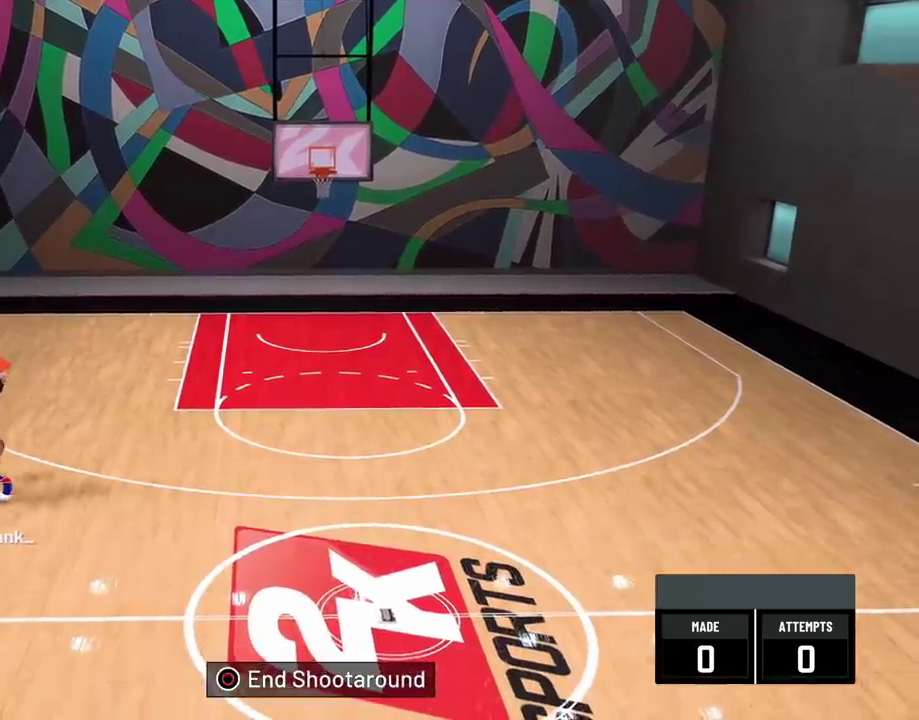
{"dt_ms": 300, "buttons": ["R2"], "left_stick": "right", "right_stick": "center", "events": []}
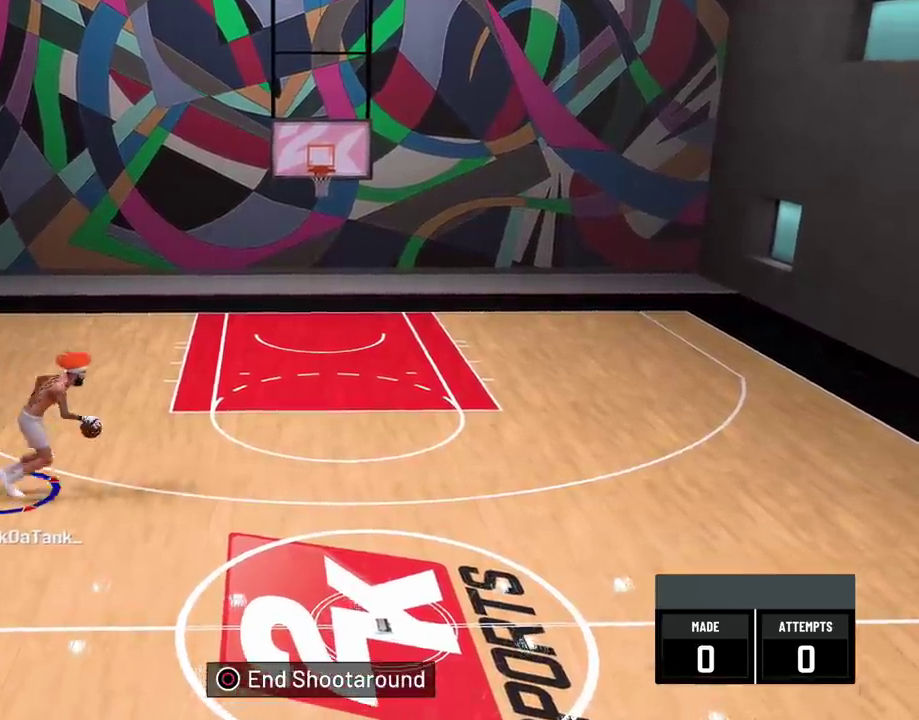
{"dt_ms": 700, "buttons": [], "left_stick": "center", "right_stick": "center", "events": [[433, "left_stick", "center"], [500, "R2", "up"]]}
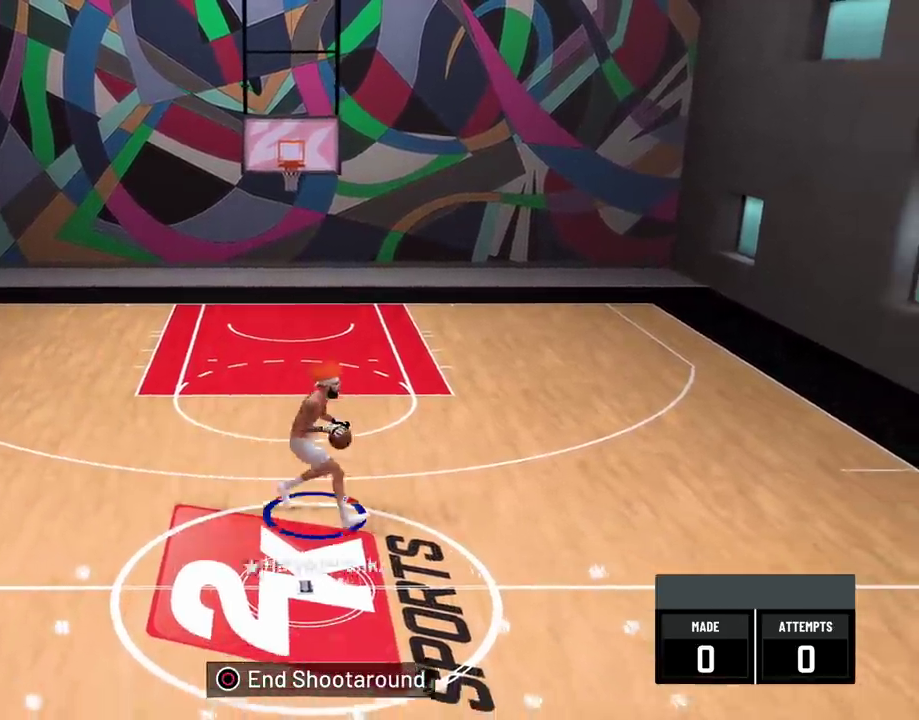
{"dt_ms": 400, "buttons": [], "left_stick": "center", "right_stick": "center", "events": []}
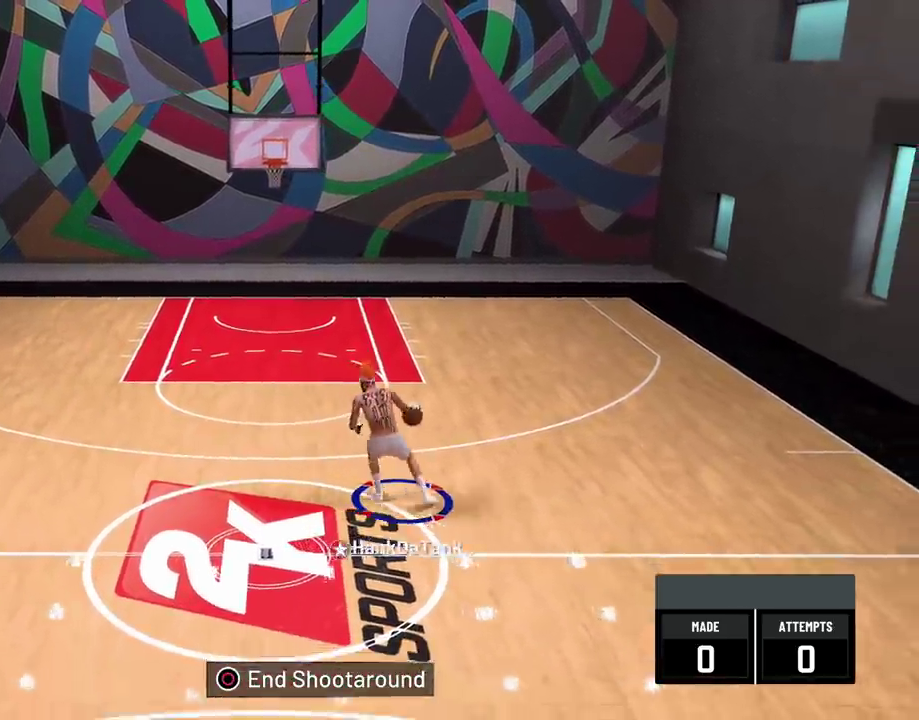
{"dt_ms": 600, "buttons": [], "left_stick": "center", "right_stick": "center", "events": []}
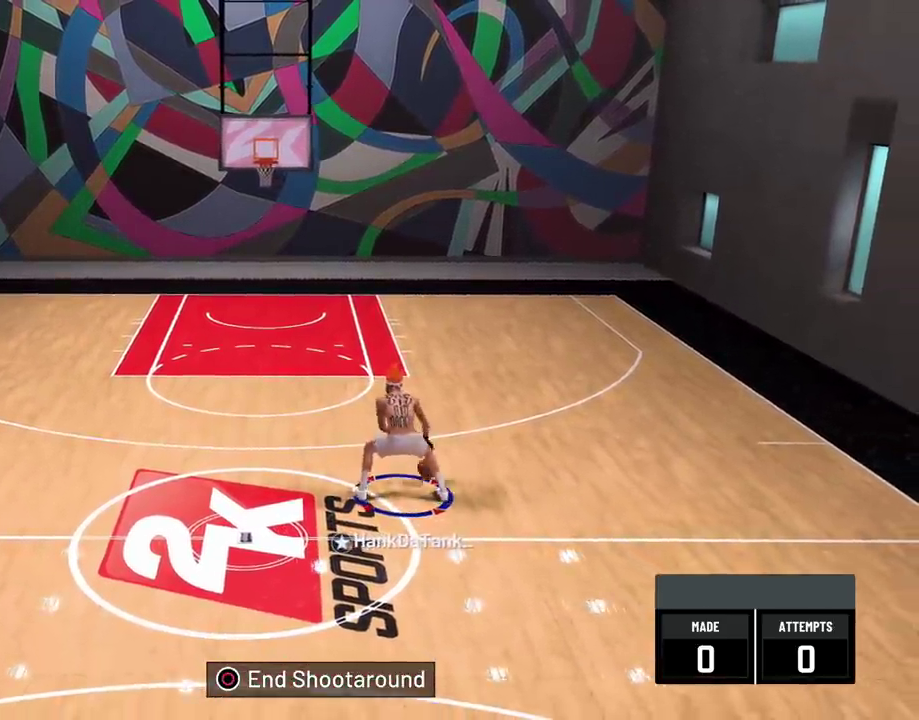
{"dt_ms": 500, "buttons": [], "left_stick": "center", "right_stick": "center", "events": []}
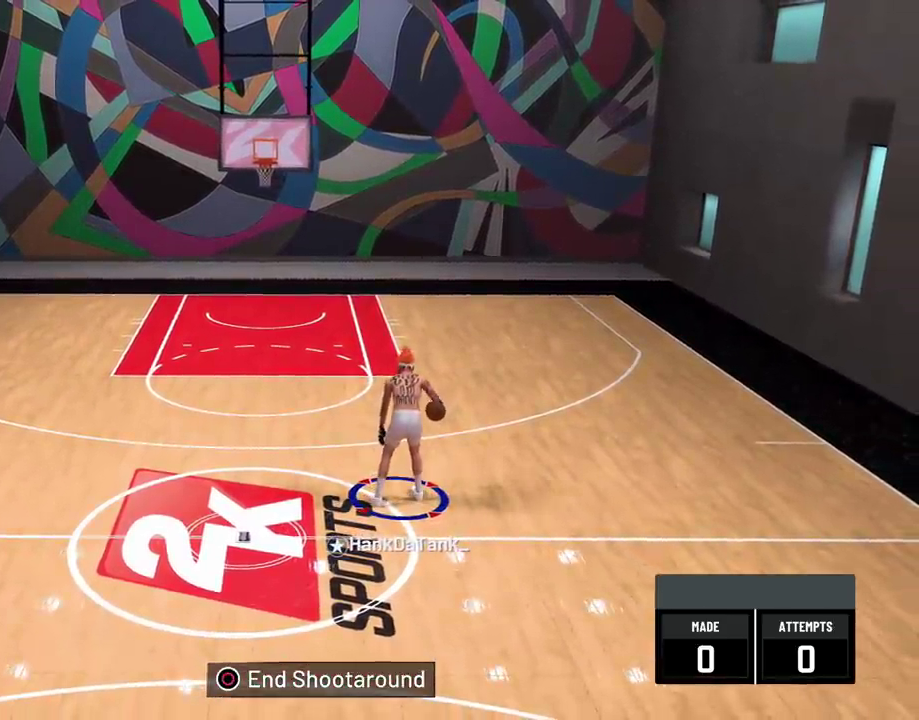
{"dt_ms": 500, "buttons": [], "left_stick": "left", "right_stick": "center", "events": [[150, "right_stick", "up"], [233, "right_stick", "center"], [500, "left_stick", "left"]]}
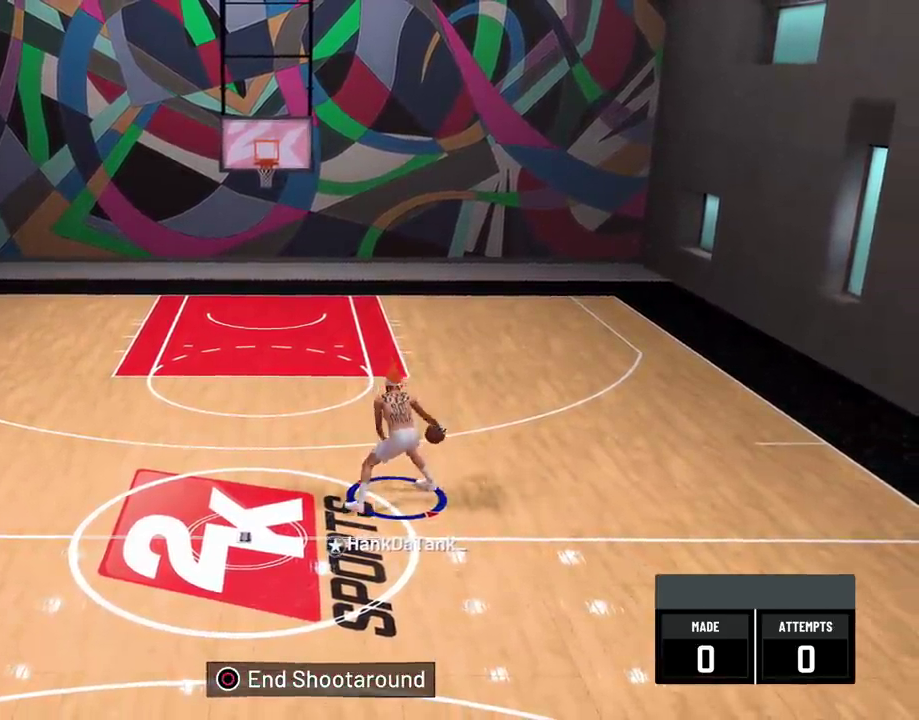
{"dt_ms": 400, "buttons": ["R2"], "left_stick": "left", "right_stick": "center", "events": [[317, "R2", "down"]]}
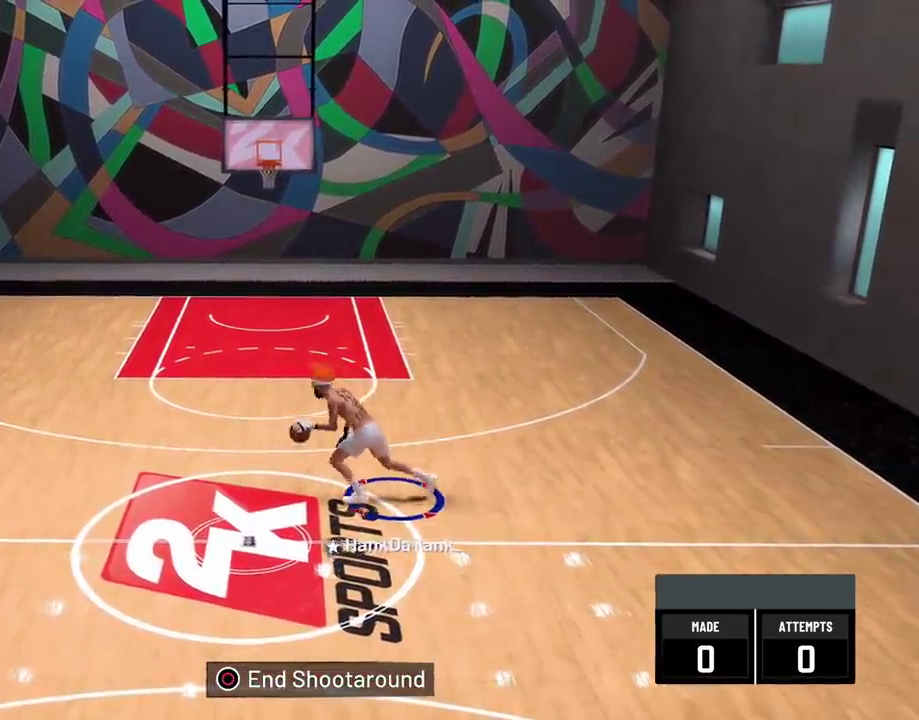
{"dt_ms": 600, "buttons": ["R2"], "left_stick": "center", "right_stick": "center", "events": [[550, "left_stick", "center"]]}
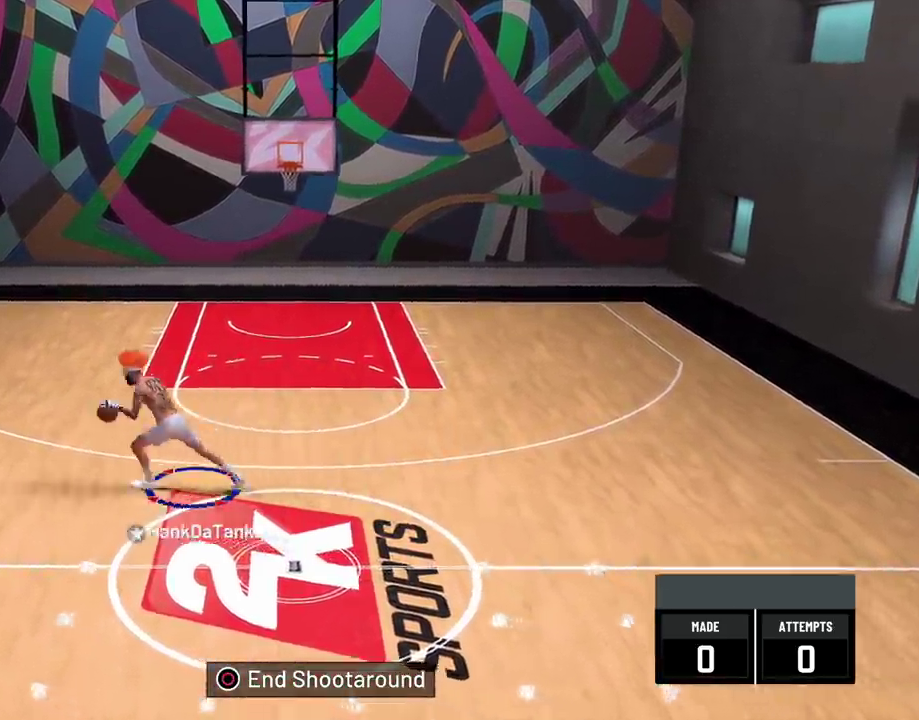
{"dt_ms": 600, "buttons": [], "left_stick": "center", "right_stick": "center", "events": [[83, "R2", "up"], [467, "right_stick", "up"], [550, "right_stick", "center"]]}
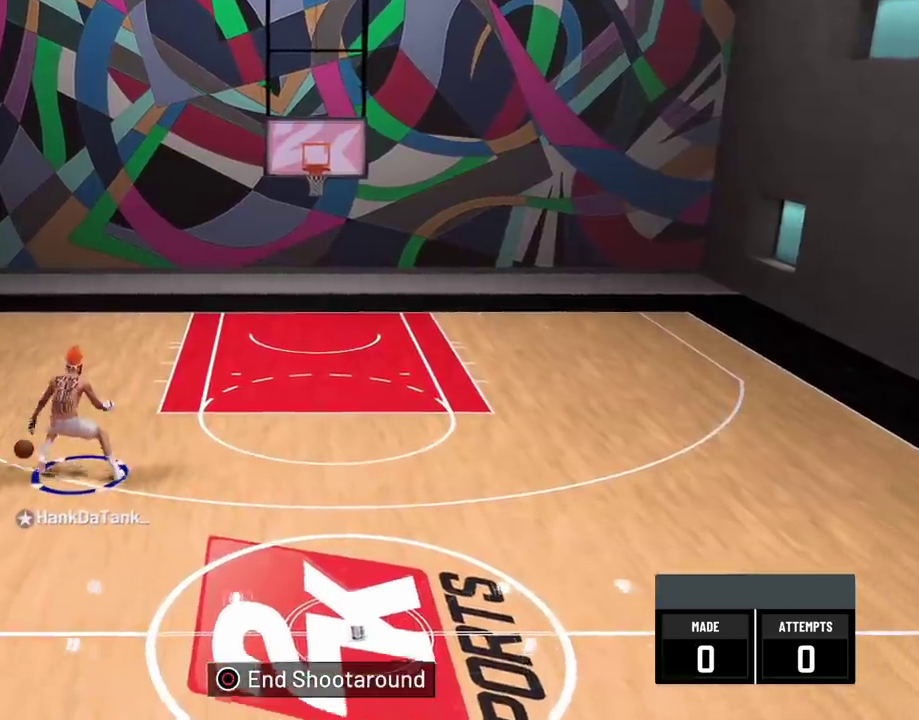
{"dt_ms": 400, "buttons": [], "left_stick": "right", "right_stick": "center", "events": [[317, "left_stick", "right"]]}
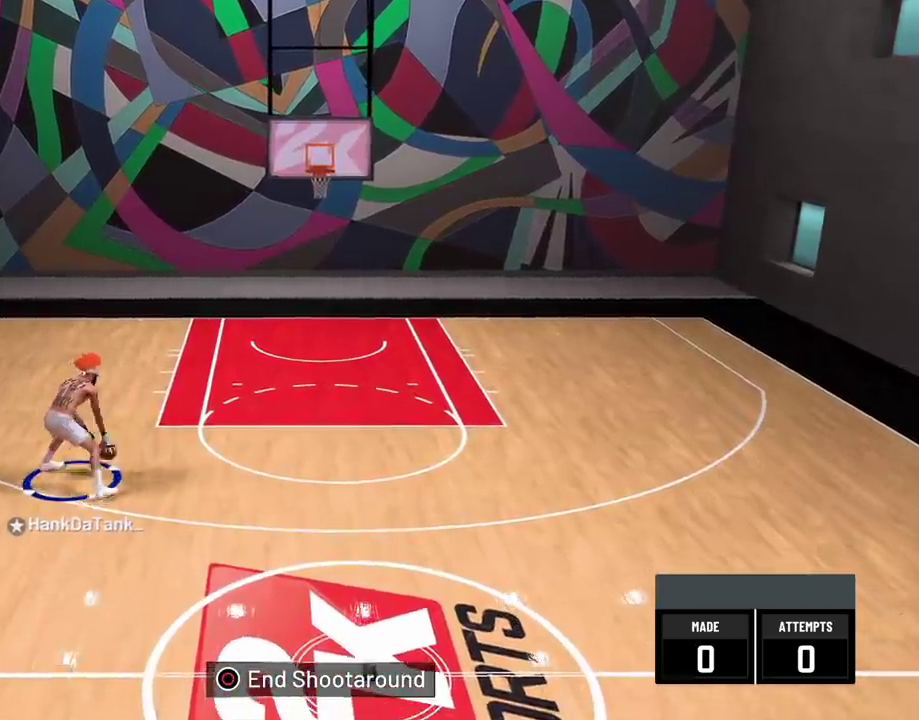
{"dt_ms": 400, "buttons": ["R2"], "left_stick": "right", "right_stick": "center", "events": [[367, "R2", "down"]]}
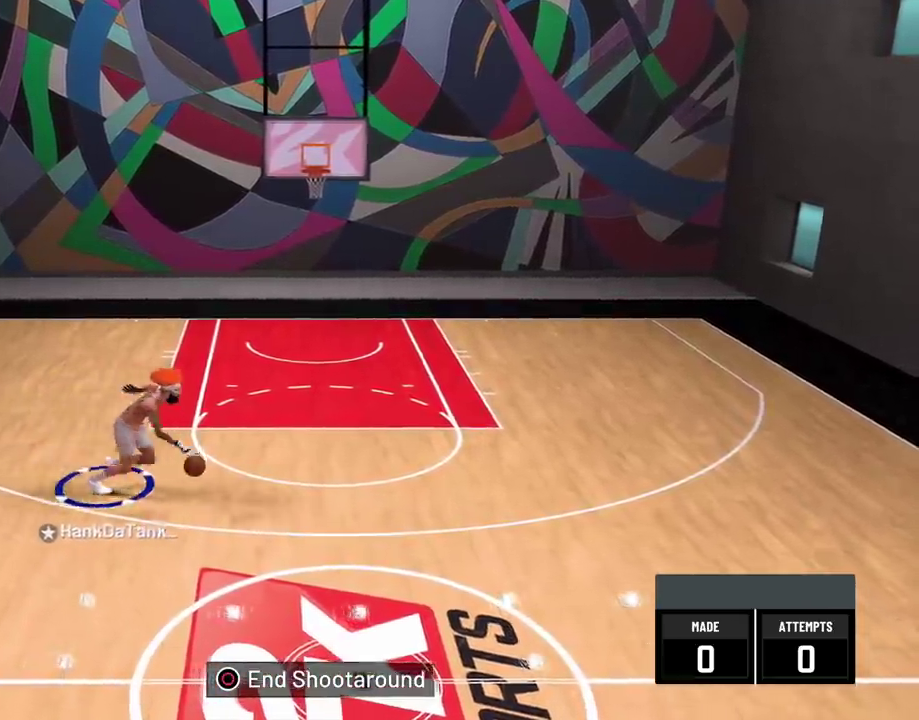
{"dt_ms": 600, "buttons": [], "left_stick": "center", "right_stick": "center", "events": [[467, "left_stick", "center"], [517, "R2", "up"]]}
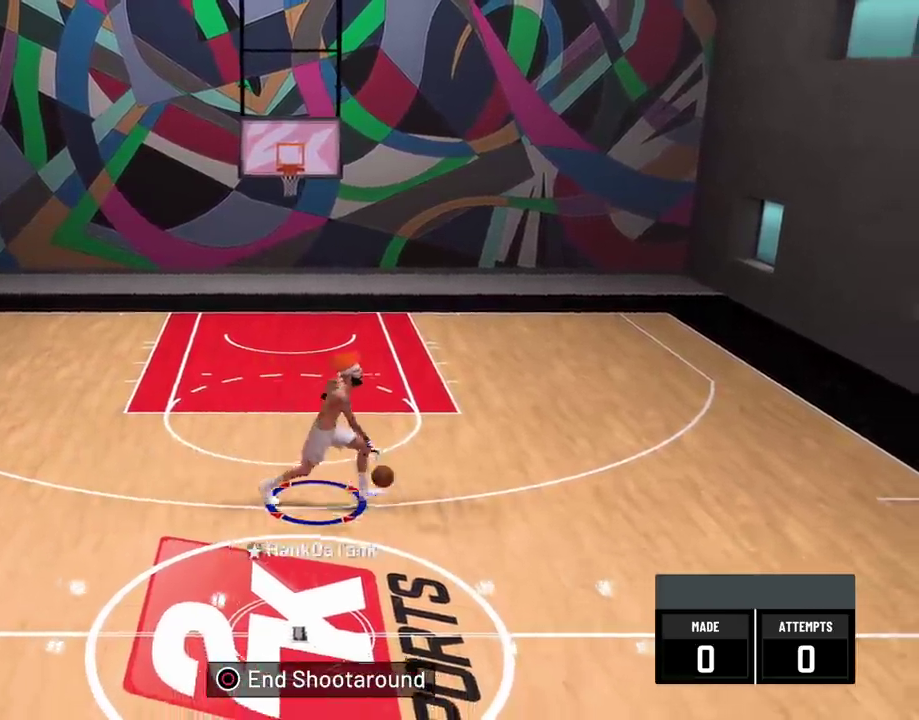
{"dt_ms": 500, "buttons": [], "left_stick": "center", "right_stick": "up", "events": [[450, "right_stick", "up"]]}
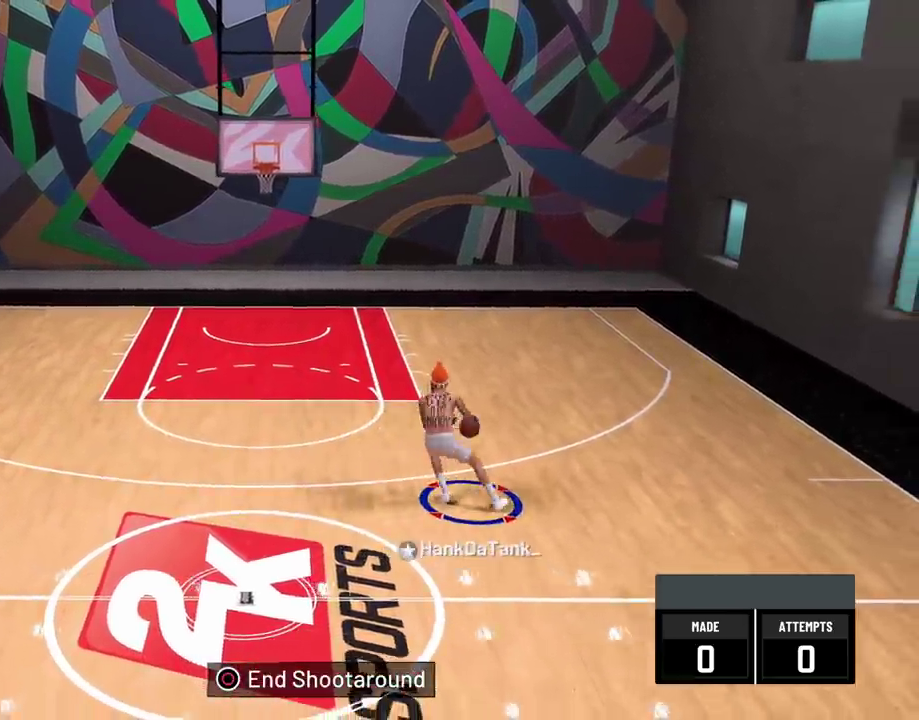
{"dt_ms": 500, "buttons": ["R2"], "left_stick": "left", "right_stick": "center", "events": [[33, "right_stick", "center"], [200, "left_stick", "left"], [483, "R2", "down"]]}
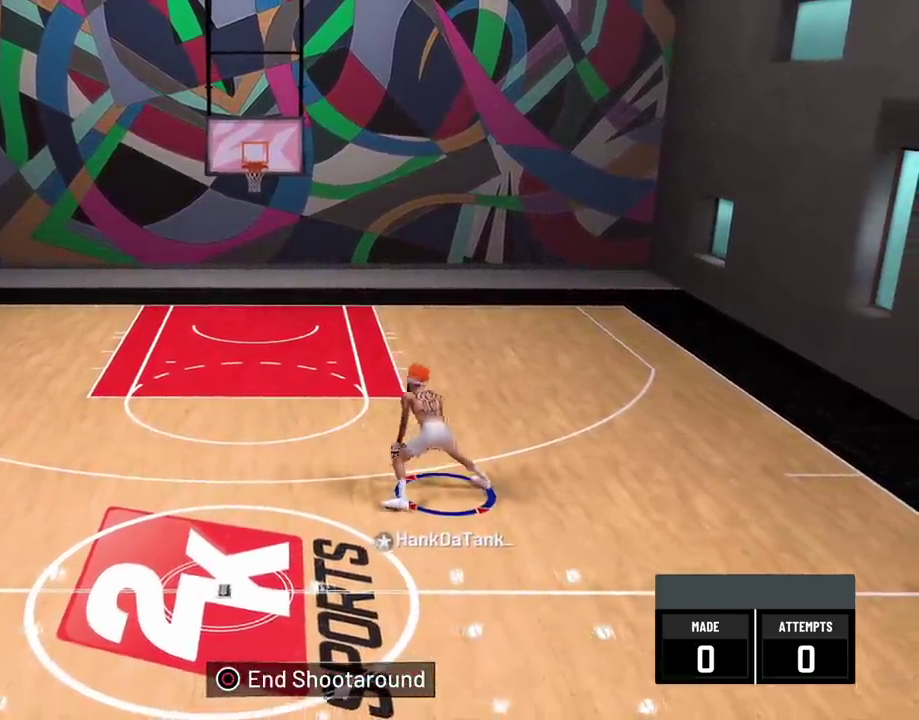
{"dt_ms": 400, "buttons": [], "left_stick": "center", "right_stick": "center", "events": [[250, "left_stick", "down-left"], [350, "left_stick", "center"], [383, "R2", "up"]]}
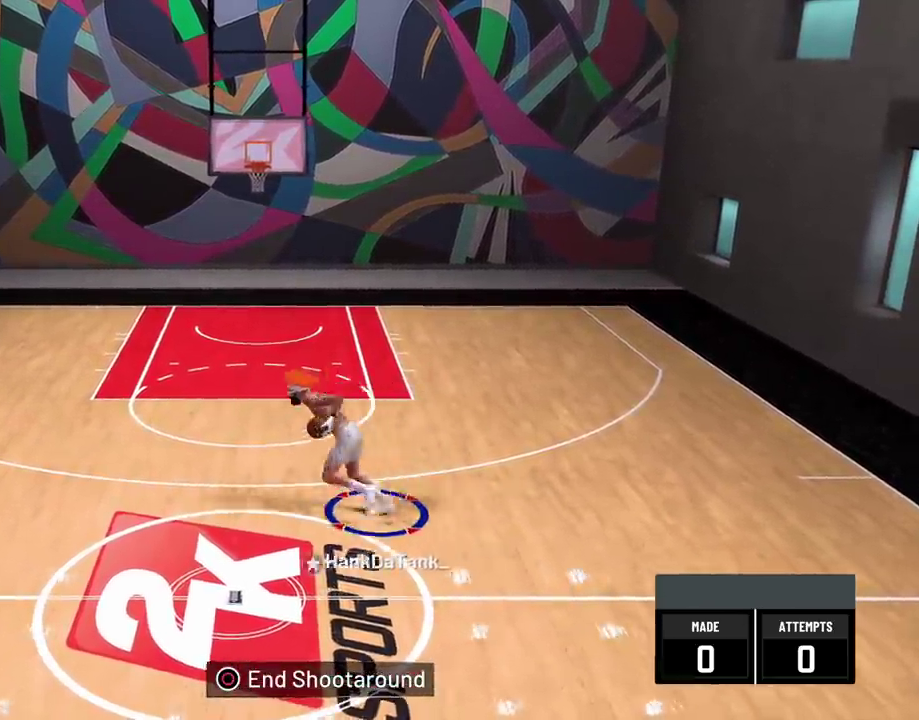
{"dt_ms": 700, "buttons": [], "left_stick": "center", "right_stick": "up", "events": [[617, "right_stick", "up"]]}
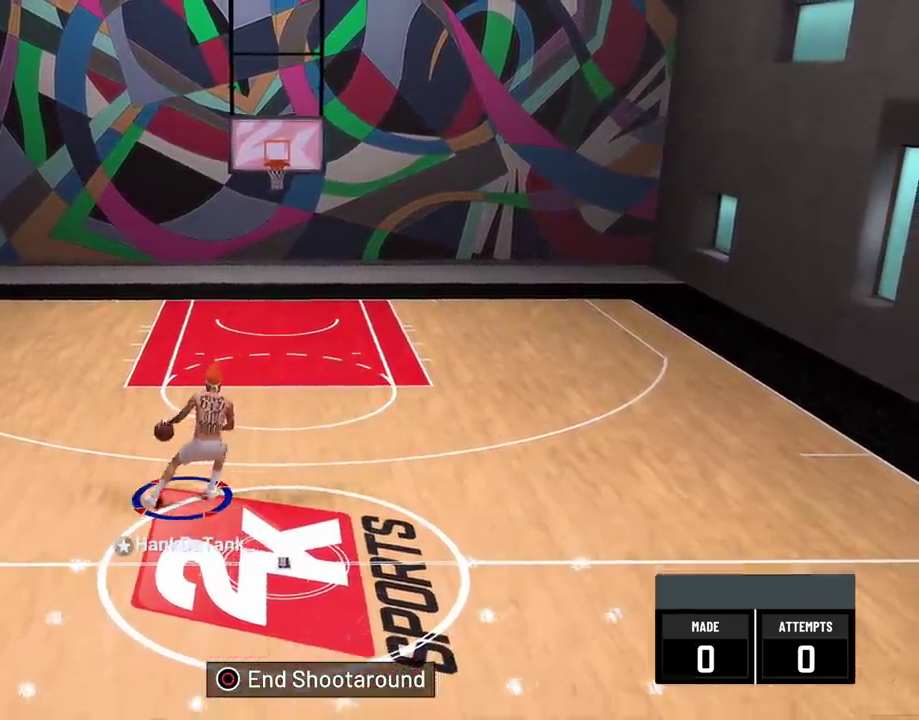
{"dt_ms": 400, "buttons": [], "left_stick": "right", "right_stick": "center", "events": [[17, "right_stick", "center"], [183, "left_stick", "right"]]}
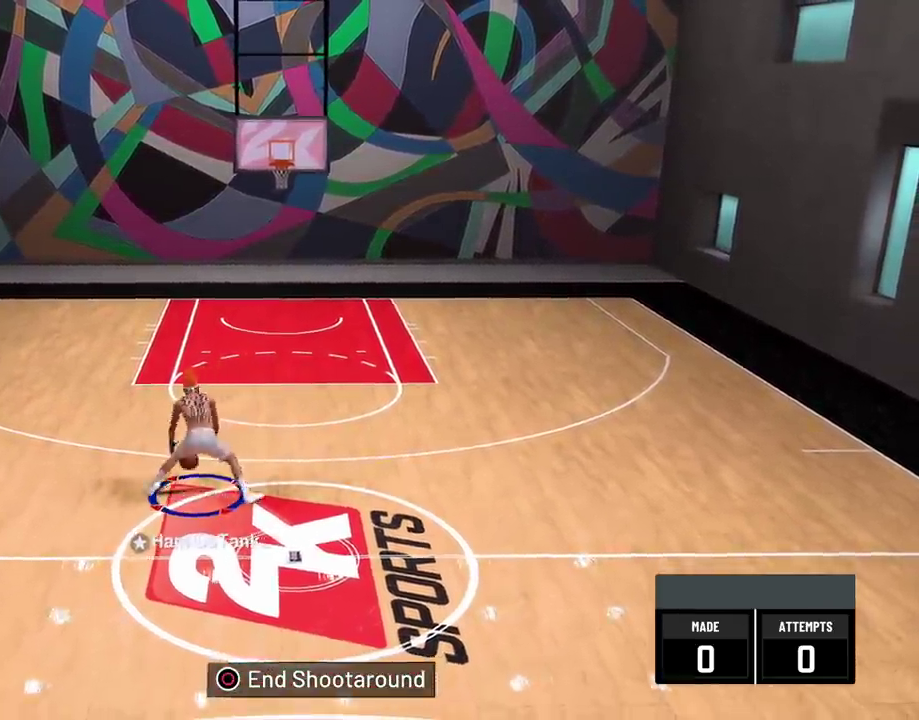
{"dt_ms": 400, "buttons": [], "left_stick": "center", "right_stick": "center", "events": [[83, "R2", "down"], [150, "left_stick", "center"], [317, "R2", "up"]]}
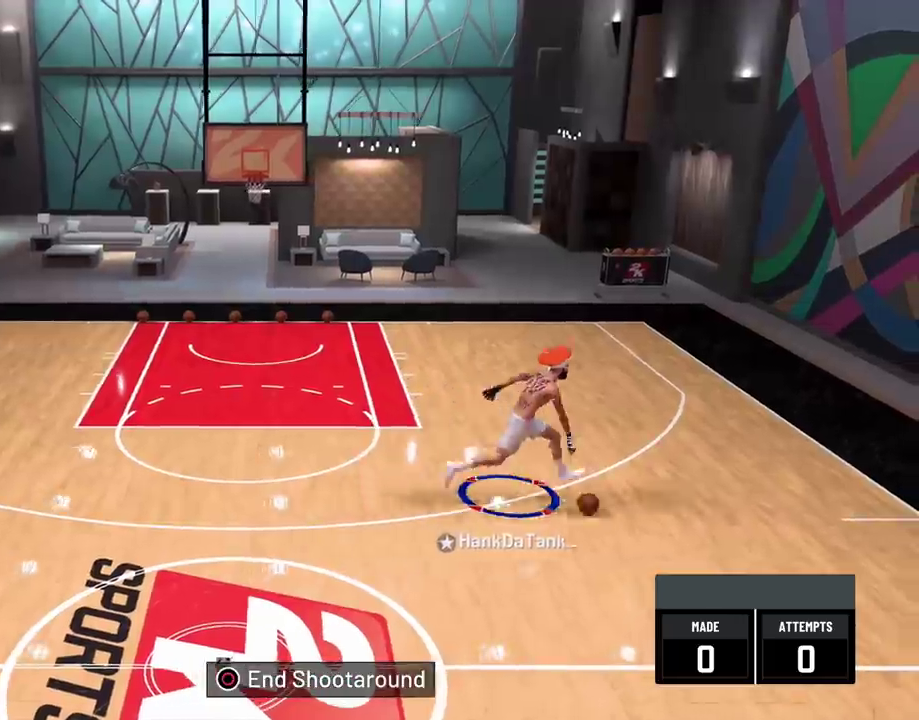
{"dt_ms": 600, "buttons": [], "left_stick": "center", "right_stick": "center", "events": [[500, "right_stick", "up"], [583, "right_stick", "center"]]}
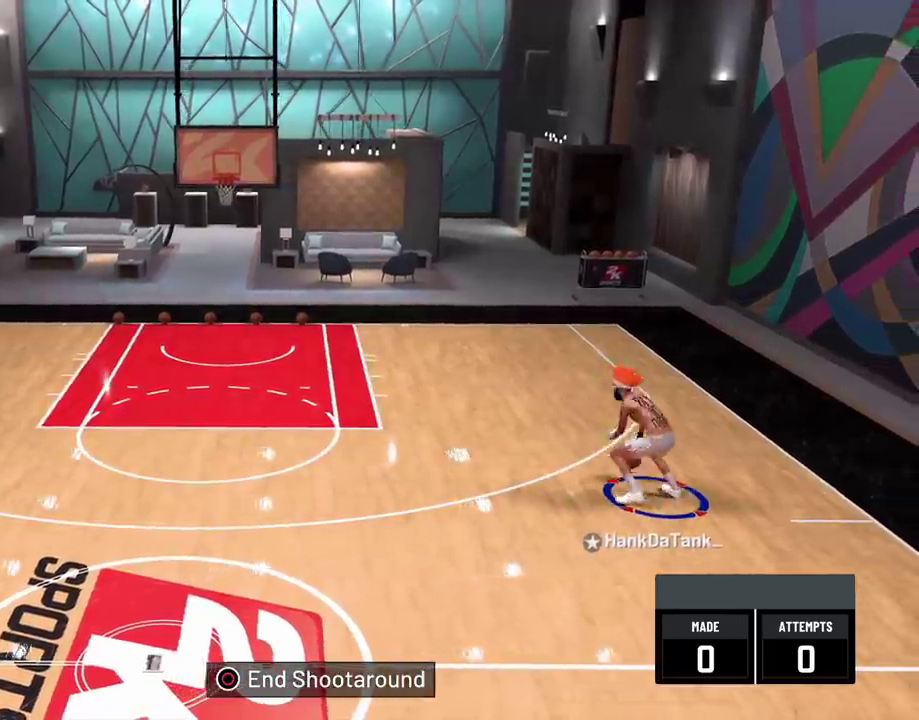
{"dt_ms": 500, "buttons": ["R2"], "left_stick": "left", "right_stick": "center", "events": [[250, "left_stick", "left"], [467, "R2", "down"]]}
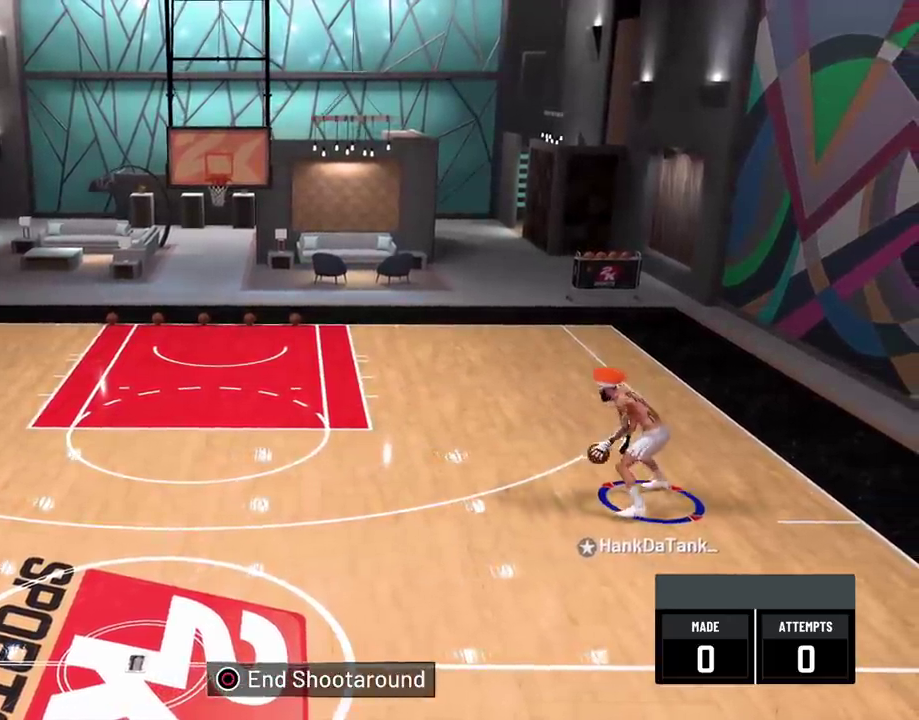
{"dt_ms": 400, "buttons": ["R2"], "left_stick": "left", "right_stick": "center", "events": []}
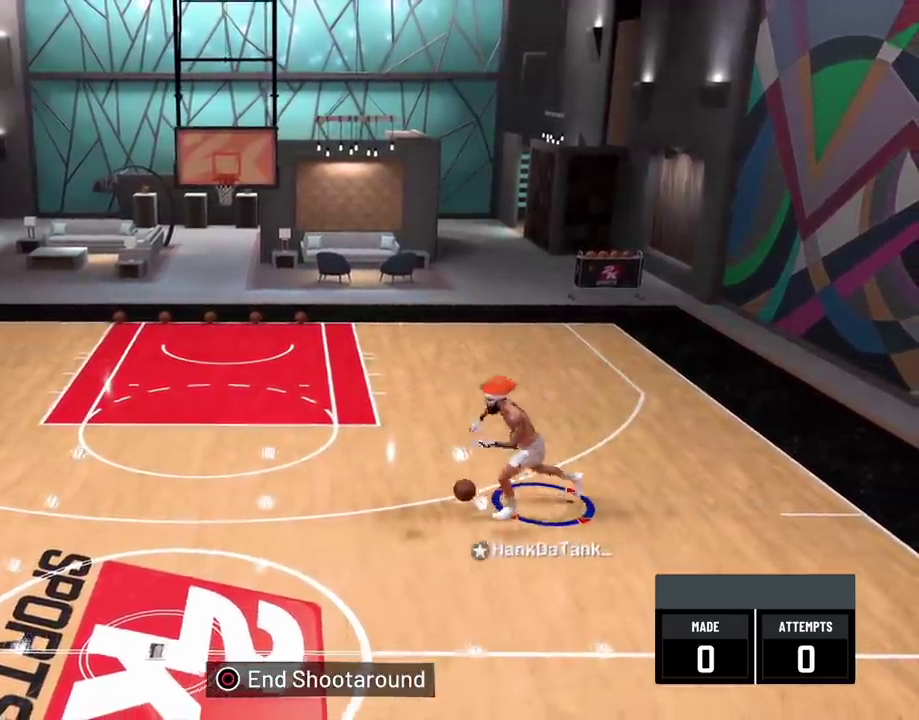
{"dt_ms": 700, "buttons": [], "left_stick": "center", "right_stick": "center", "events": [[150, "left_stick", "center"], [233, "R2", "up"]]}